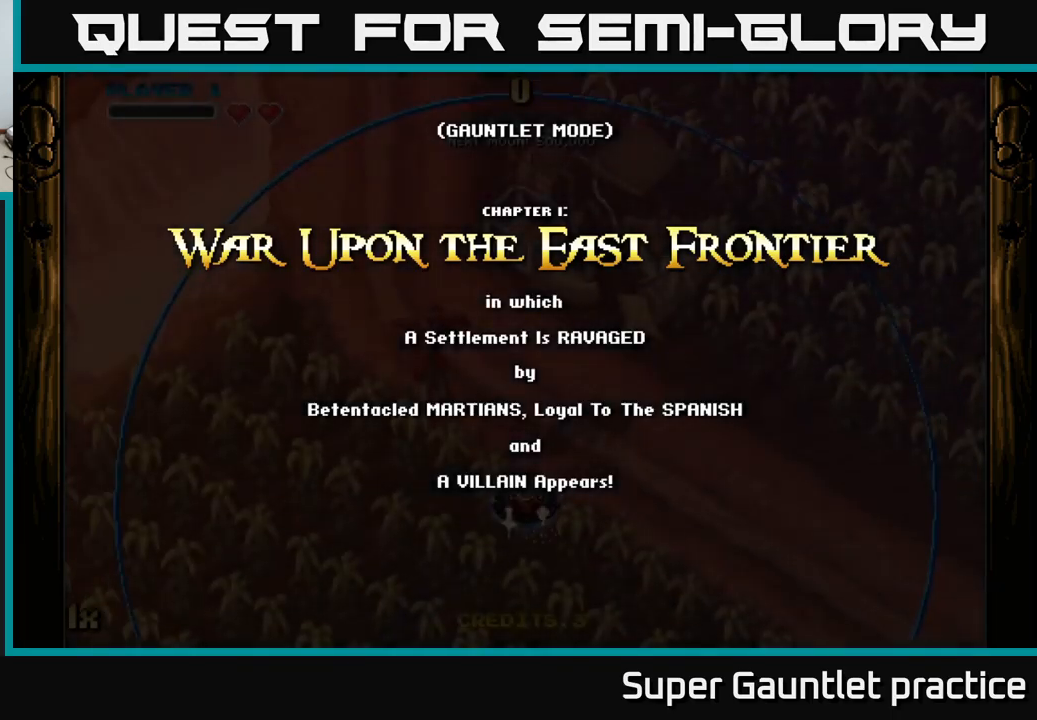
Gameplay with a controller (Xbox layout); each line is a JSON object with the inputs held at the frame after it. "events" lists button and stick changes between this image and that frame as [ms after this image, input, new state], when the widget could be followed in between. Not read: right_stick.
{"buttons": [], "left_stick": "left", "events": [[434, "left_stick", "left"]]}
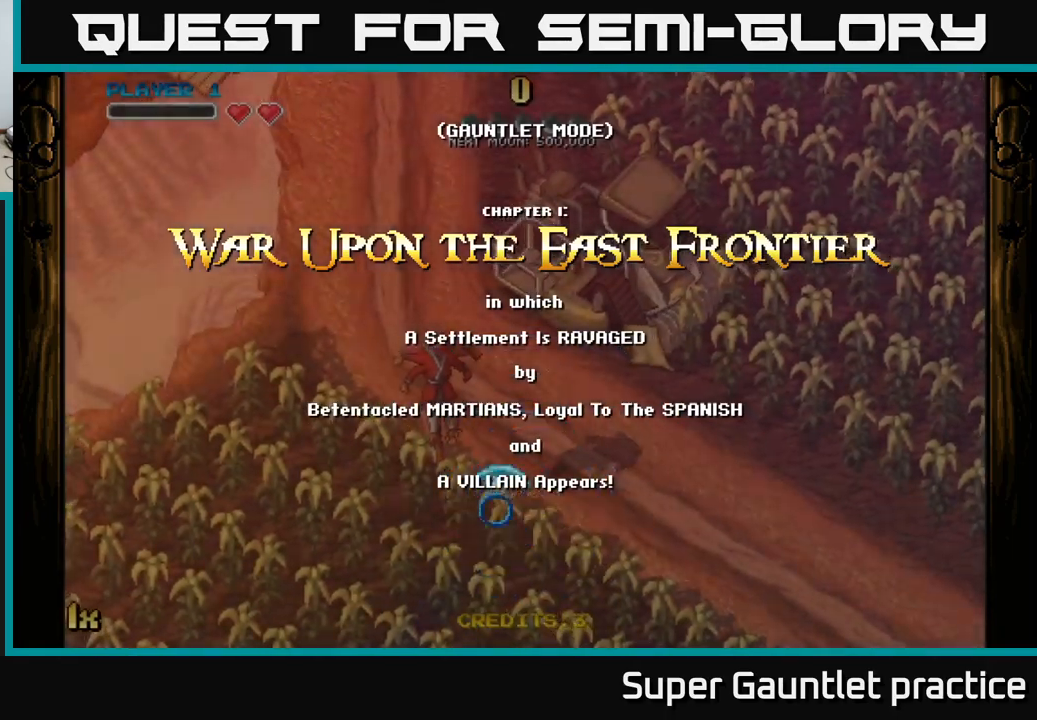
{"buttons": ["A", "X"], "left_stick": "up", "events": [[17, "A", "down"], [184, "left_stick", "down"], [234, "left_stick", "down-right"], [350, "left_stick", "up"], [500, "X", "down"]]}
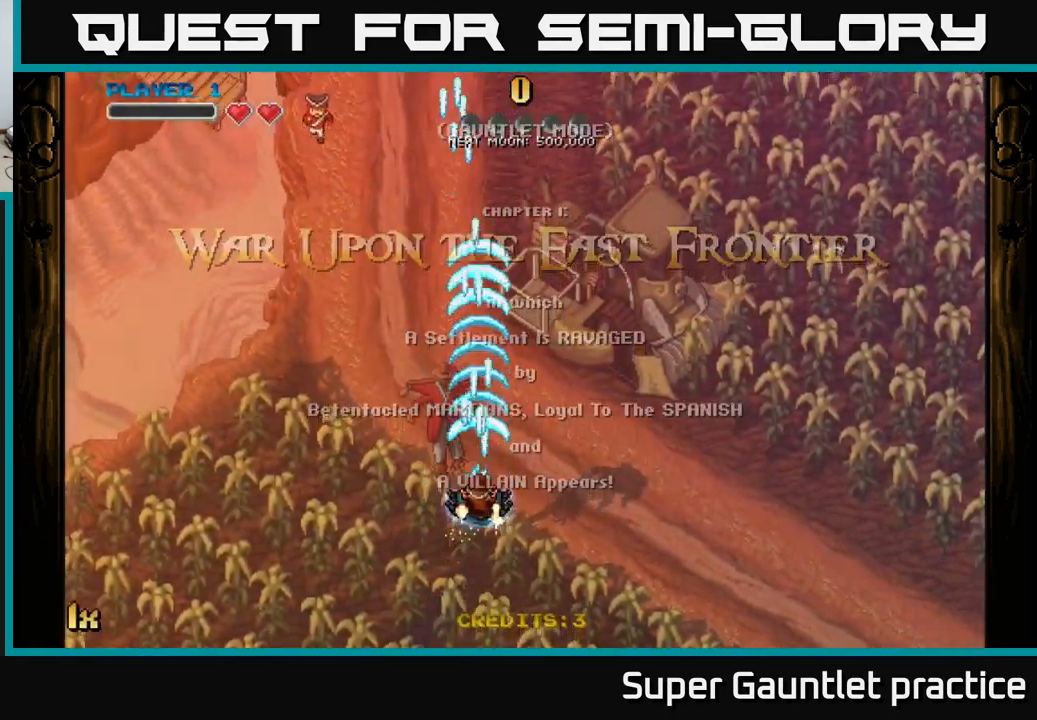
{"buttons": ["A"], "left_stick": "down", "events": [[150, "X", "up"], [467, "left_stick", "down"]]}
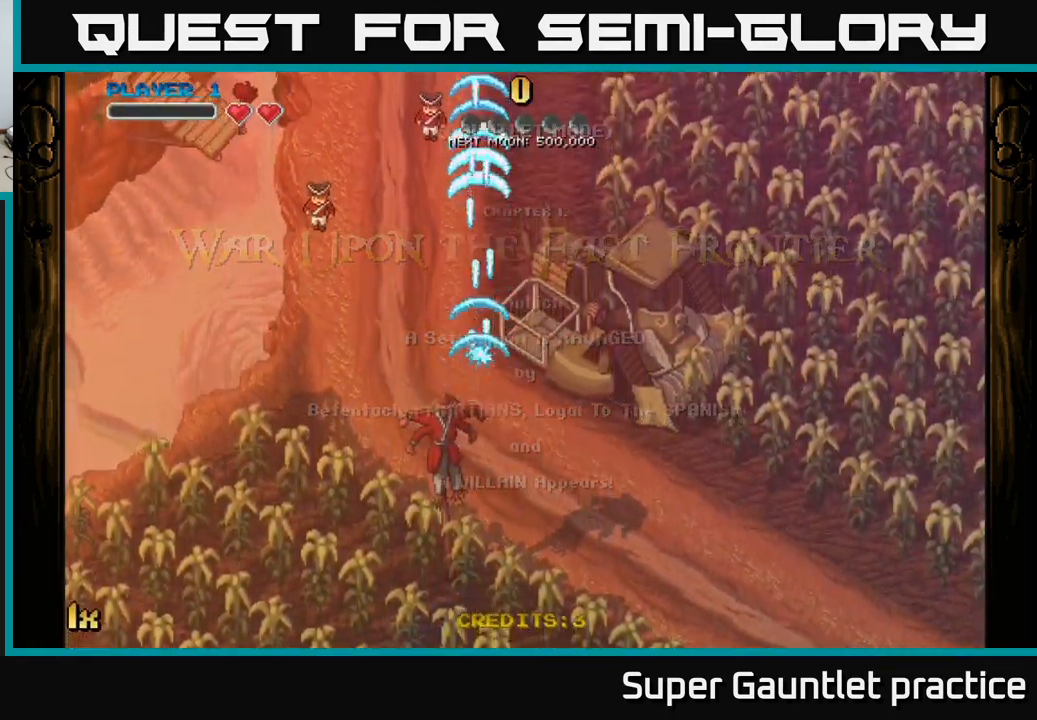
{"buttons": ["A"], "left_stick": "down", "events": [[334, "left_stick", "down-left"], [484, "left_stick", "down"]]}
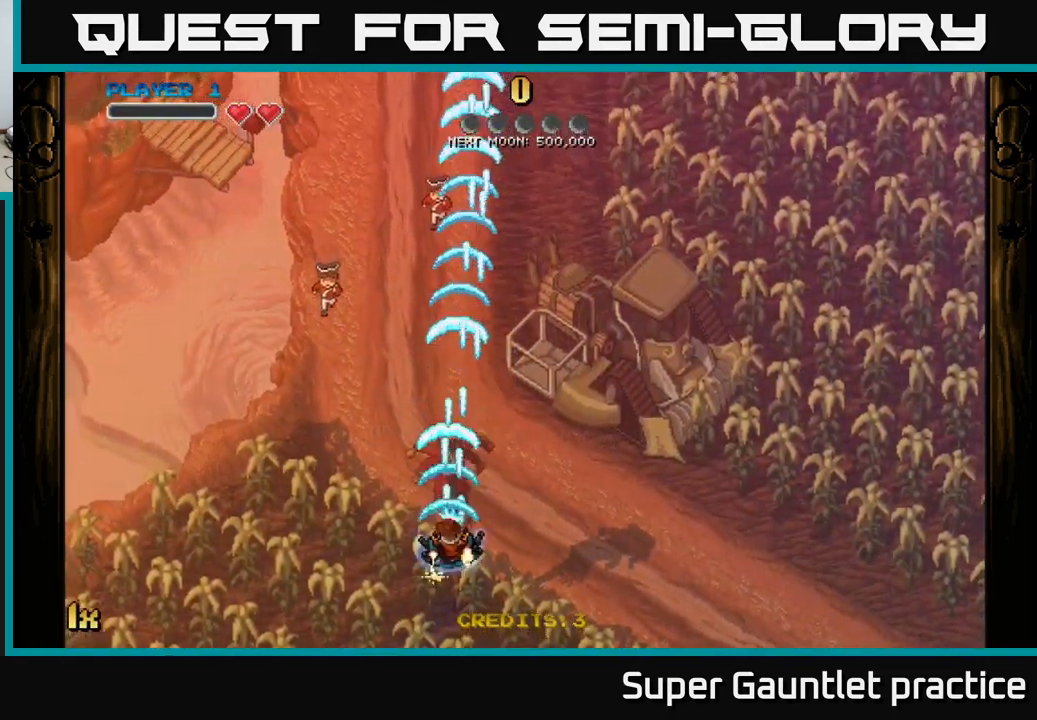
{"buttons": ["A"], "left_stick": "up", "events": [[17, "left_stick", "down-left"], [50, "left_stick", "right"], [167, "left_stick", "up"], [334, "X", "down"], [467, "X", "up"]]}
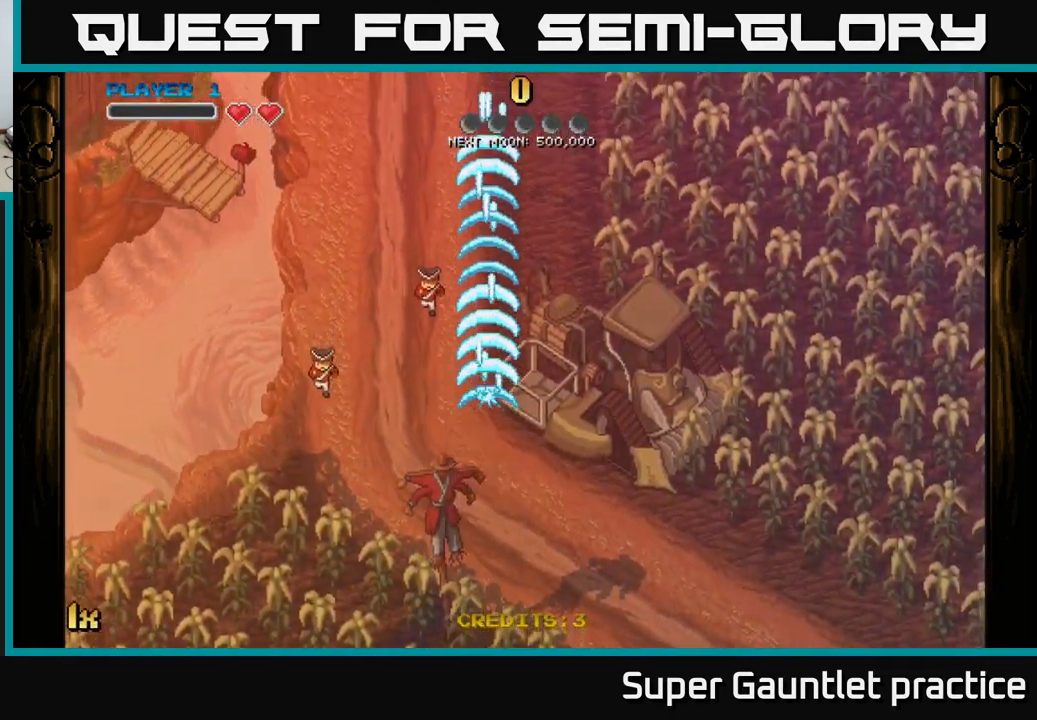
{"buttons": ["A"], "left_stick": "down", "events": [[334, "left_stick", "down"]]}
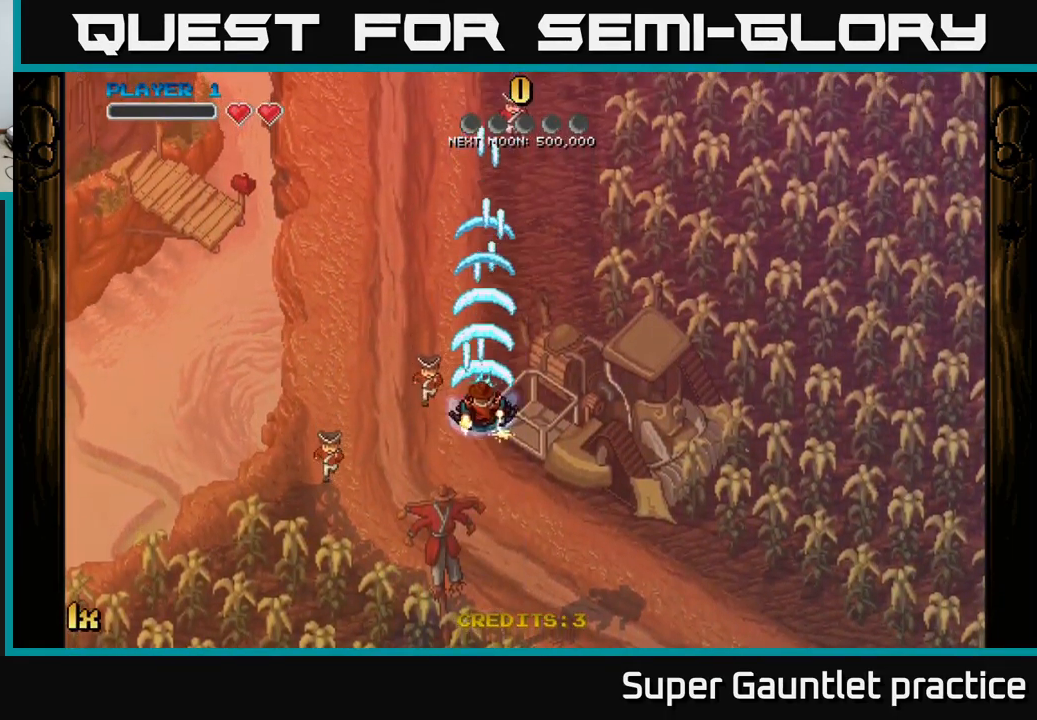
{"buttons": ["A"], "left_stick": "up-left", "events": [[234, "left_stick", "down-left"], [434, "left_stick", "up-left"]]}
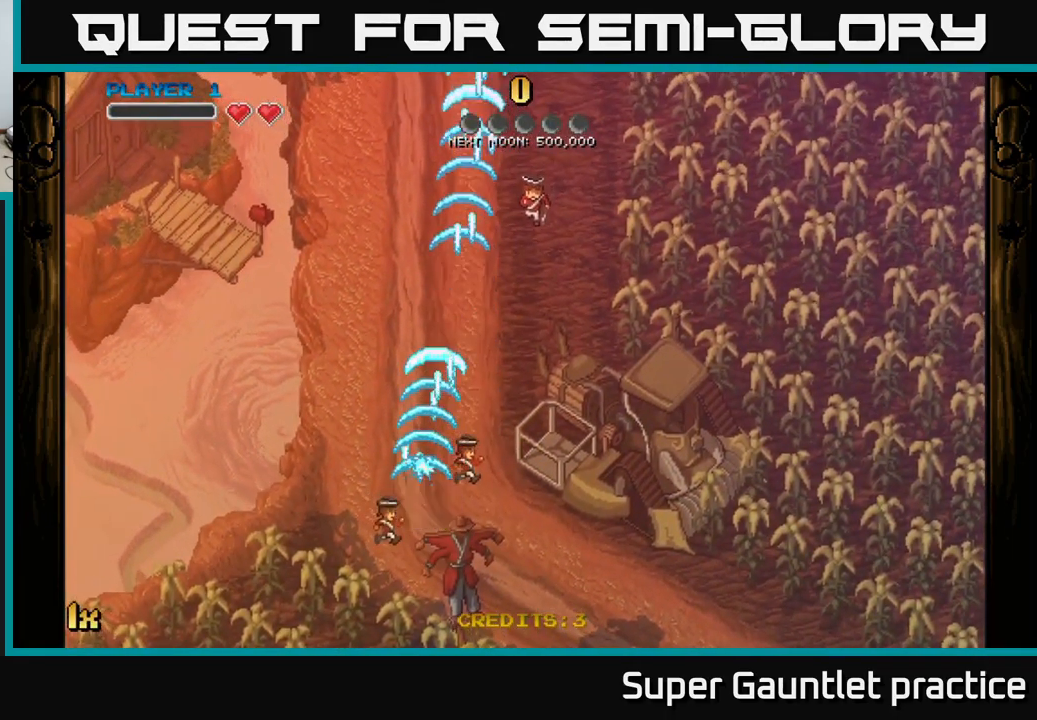
{"buttons": ["A"], "left_stick": "down-left", "events": [[67, "left_stick", "up-right"], [284, "left_stick", "down-right"], [467, "left_stick", "down-left"]]}
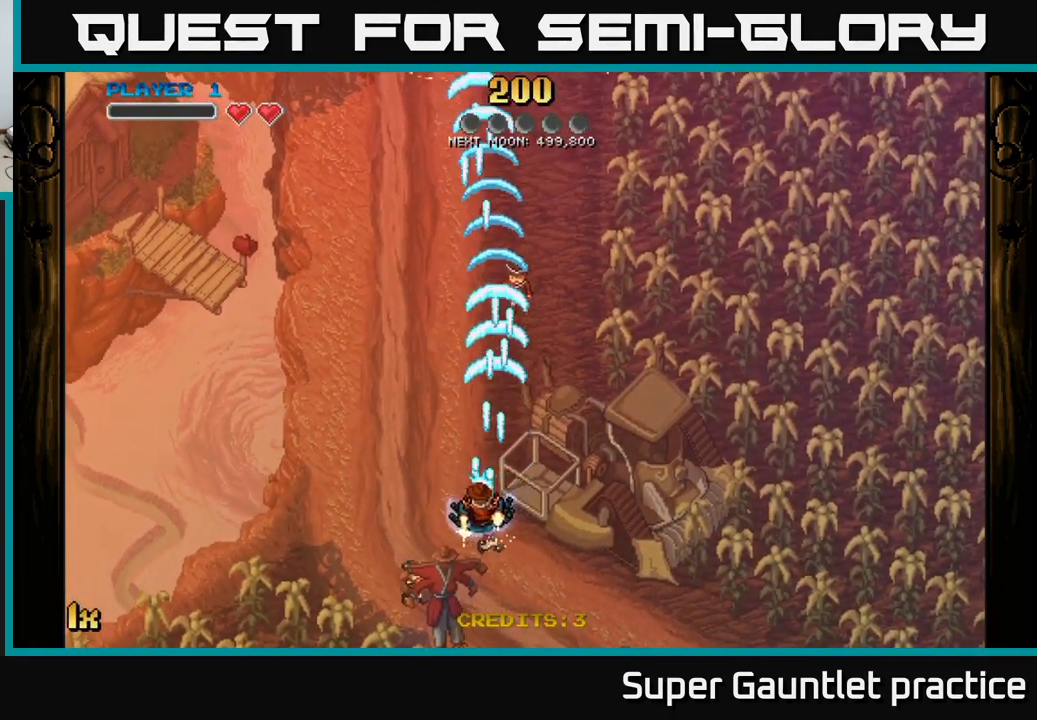
{"buttons": ["A"], "left_stick": "right", "events": [[84, "left_stick", "left"], [284, "left_stick", "up"], [367, "left_stick", "right"]]}
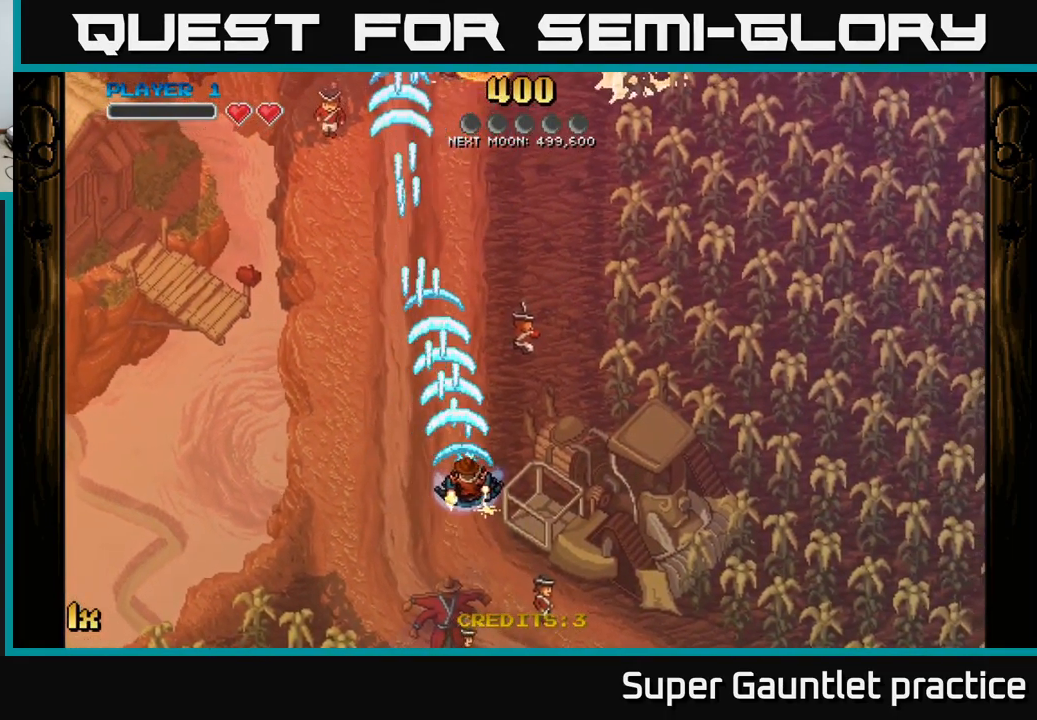
{"buttons": ["A"], "left_stick": "left", "events": [[350, "left_stick", "left"]]}
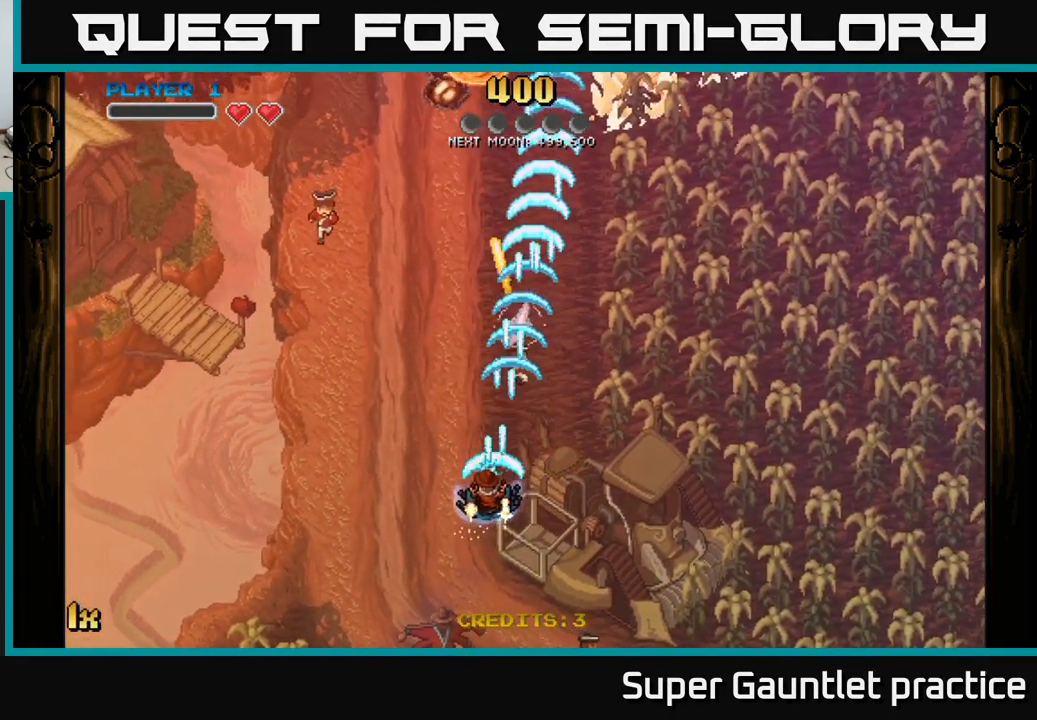
{"buttons": ["A"], "left_stick": "up-right", "events": [[284, "left_stick", "up"], [383, "left_stick", "up-right"]]}
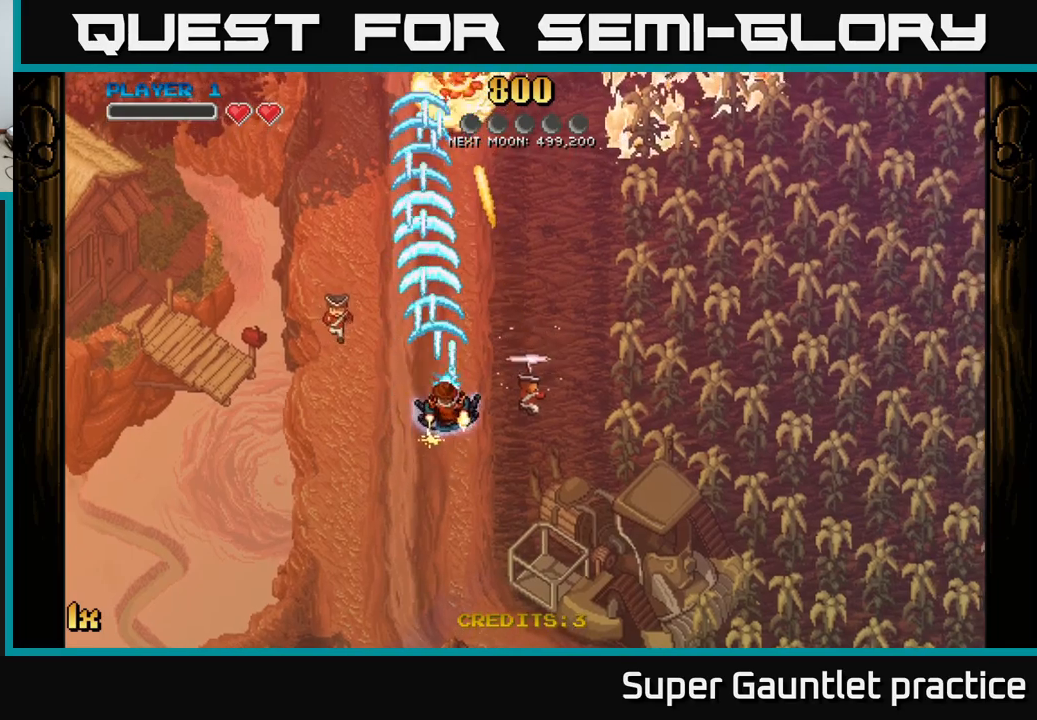
{"buttons": ["A"], "left_stick": "up", "events": [[333, "left_stick", "up-left"], [466, "left_stick", "up"]]}
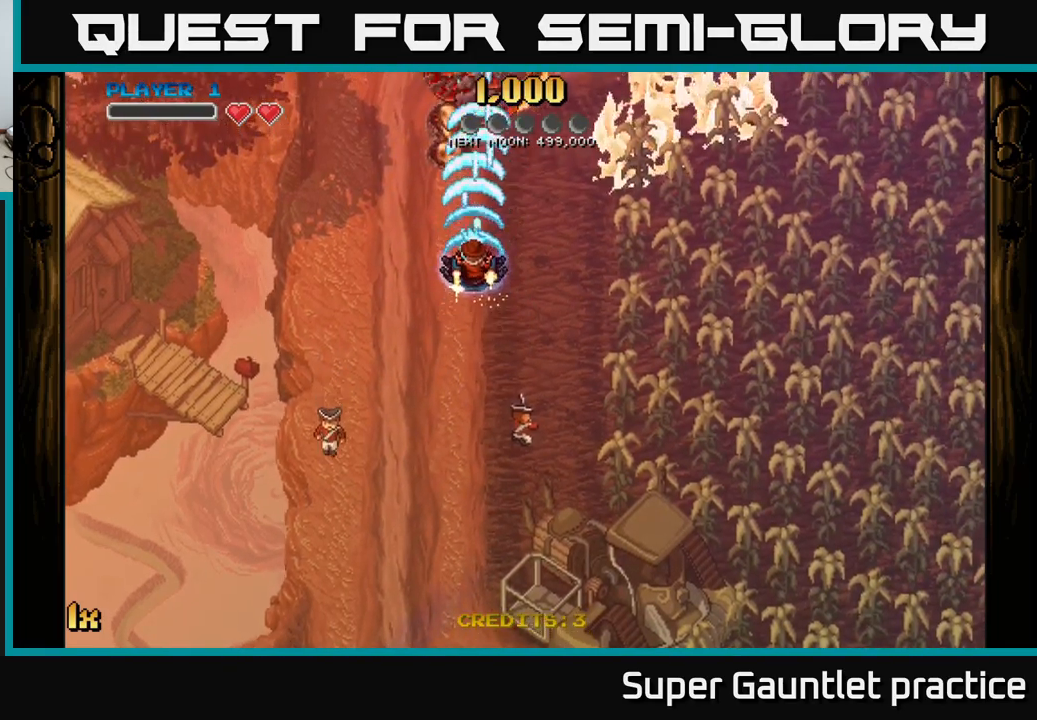
{"buttons": ["A"], "left_stick": "down", "events": [[450, "left_stick", "down"]]}
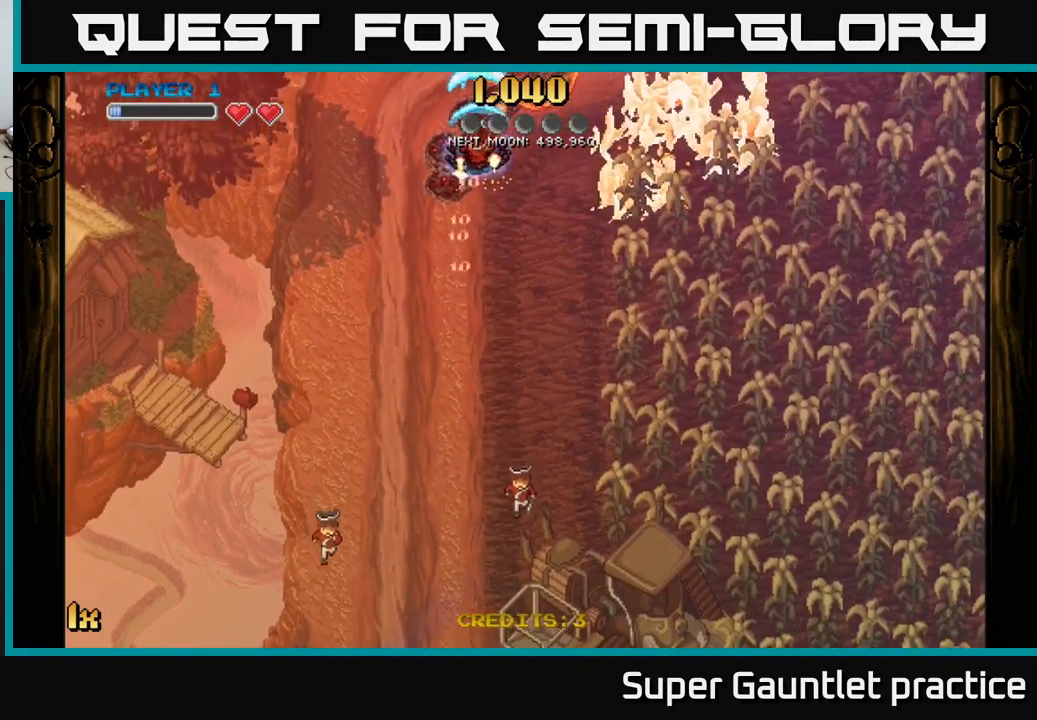
{"buttons": ["A", "X"], "left_stick": "up-right", "events": [[316, "left_stick", "up-right"], [366, "X", "down"]]}
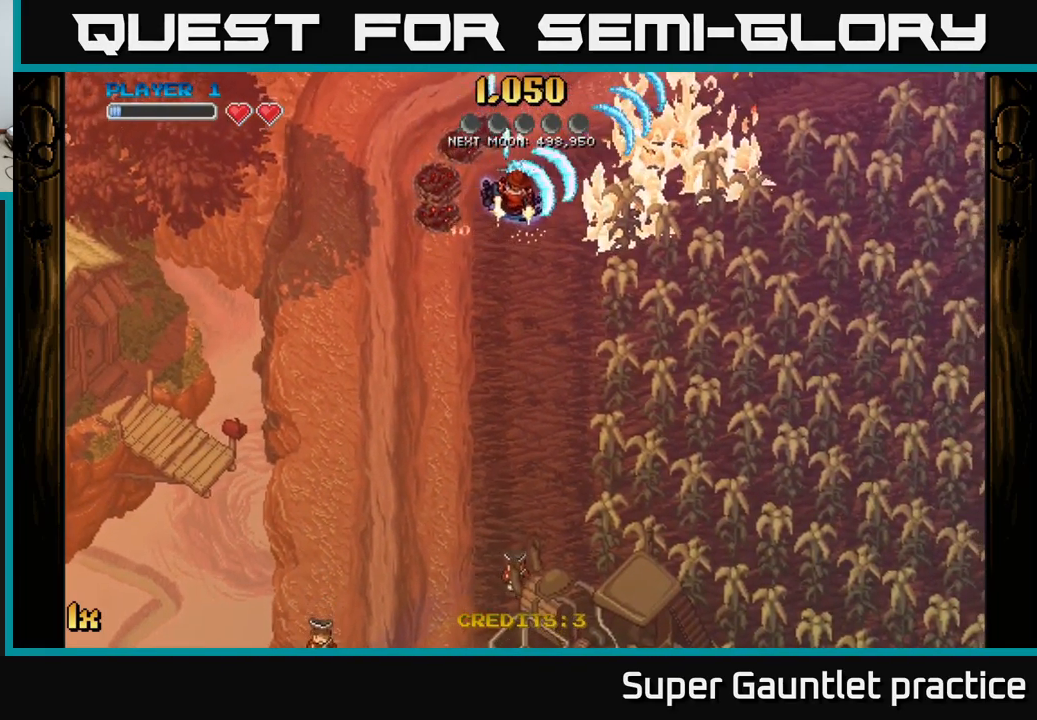
{"buttons": ["A"], "left_stick": "left", "events": [[16, "X", "up"], [83, "left_stick", "down-right"], [183, "left_stick", "down-left"], [416, "left_stick", "left"]]}
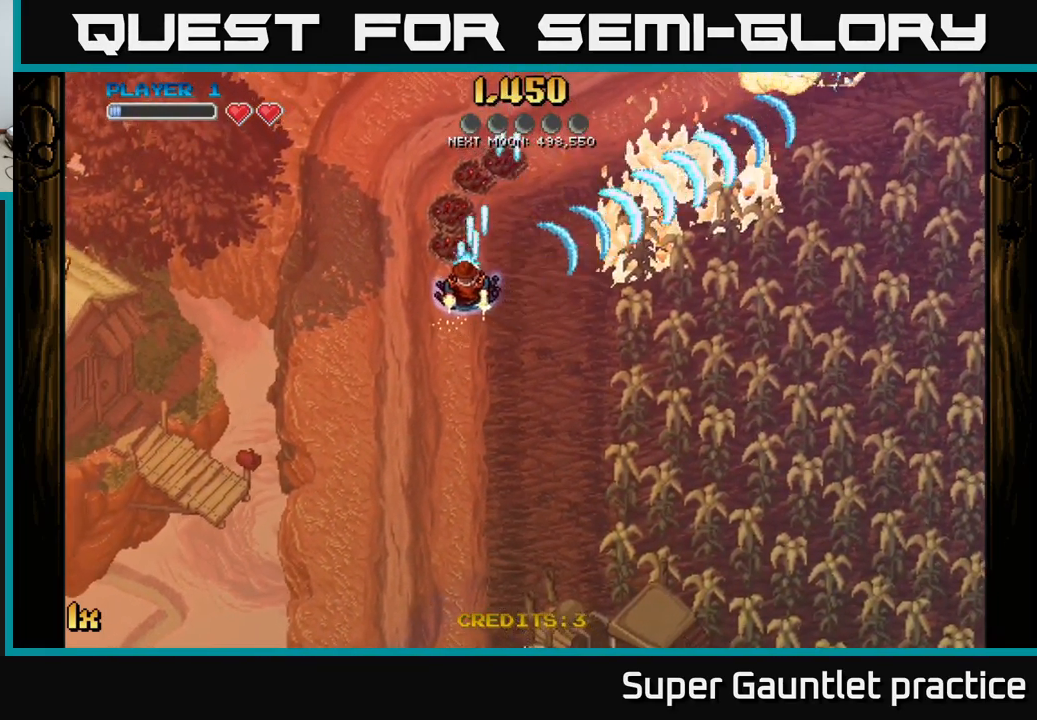
{"buttons": ["A", "X"], "left_stick": "up-right", "events": [[16, "left_stick", "up-left"], [183, "left_stick", "up"], [283, "left_stick", "up-right"], [383, "X", "down"]]}
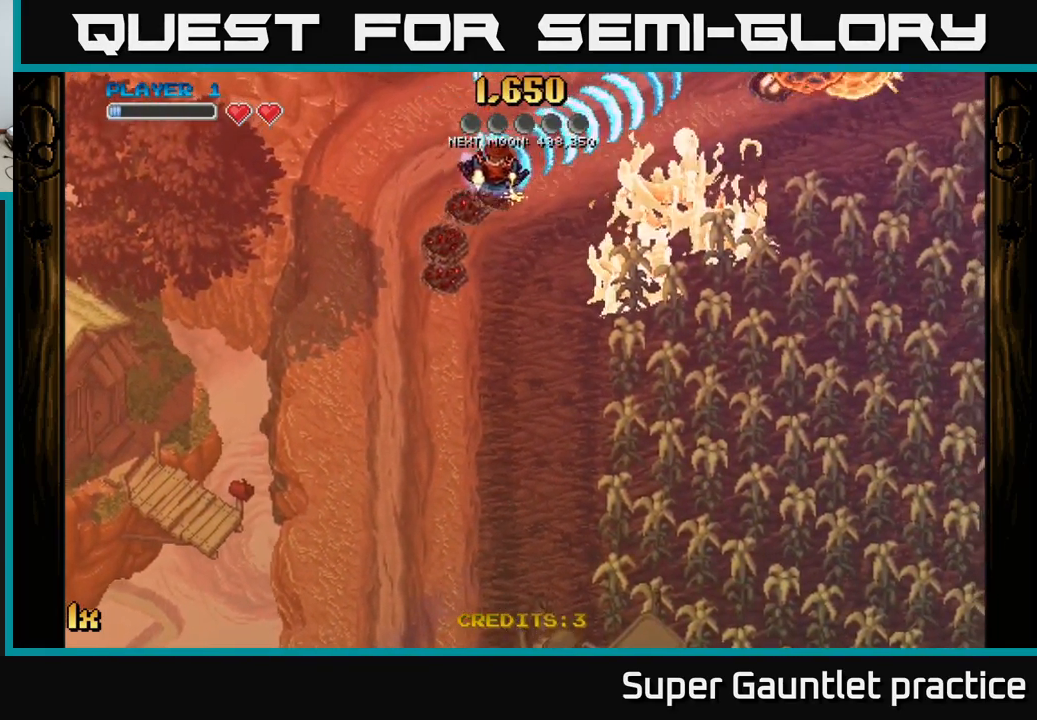
{"buttons": ["A"], "left_stick": "down", "events": [[16, "X", "up"], [233, "left_stick", "down-right"], [283, "left_stick", "down"]]}
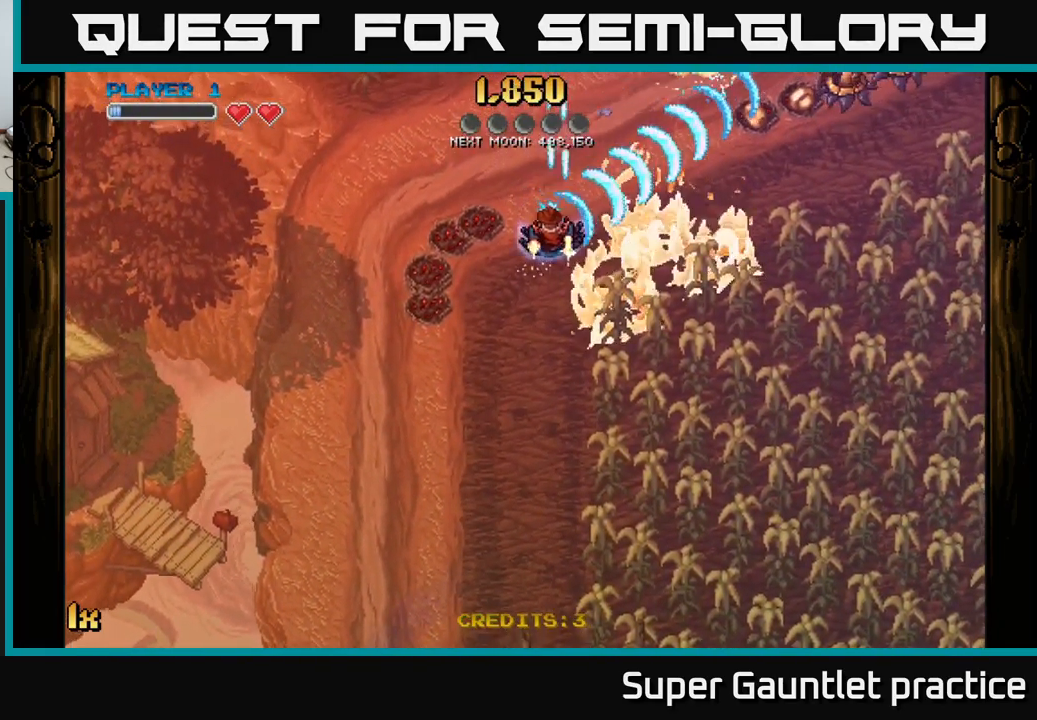
{"buttons": ["A"], "left_stick": "left", "events": [[500, "left_stick", "left"]]}
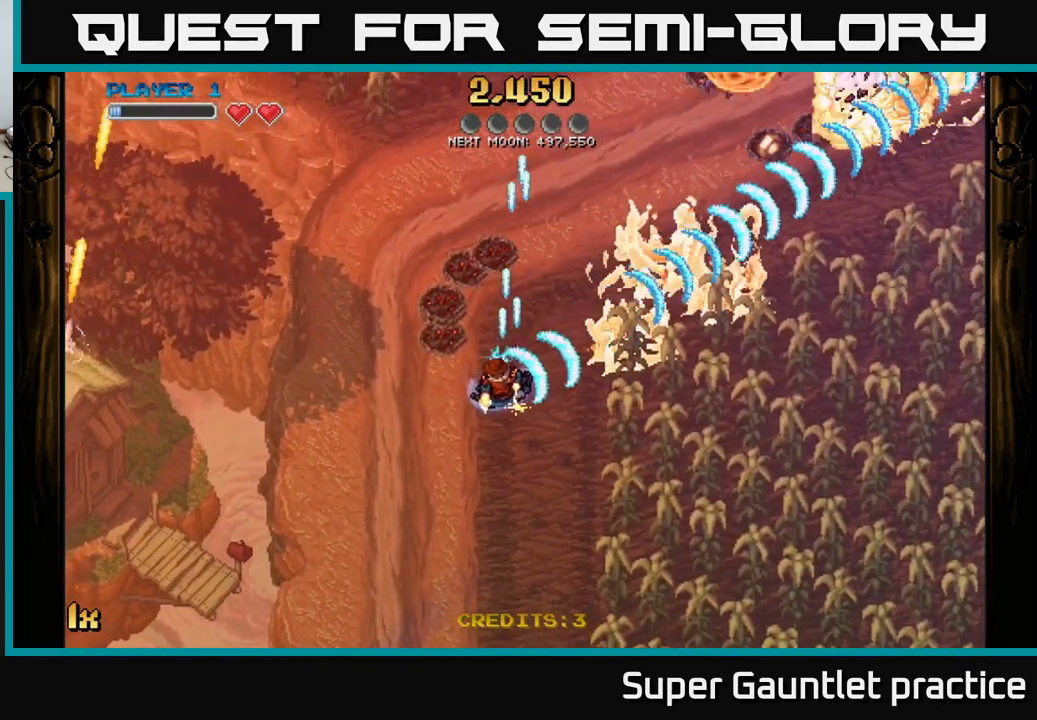
{"buttons": ["A"], "left_stick": "up", "events": [[33, "left_stick", "up-left"], [200, "left_stick", "up"]]}
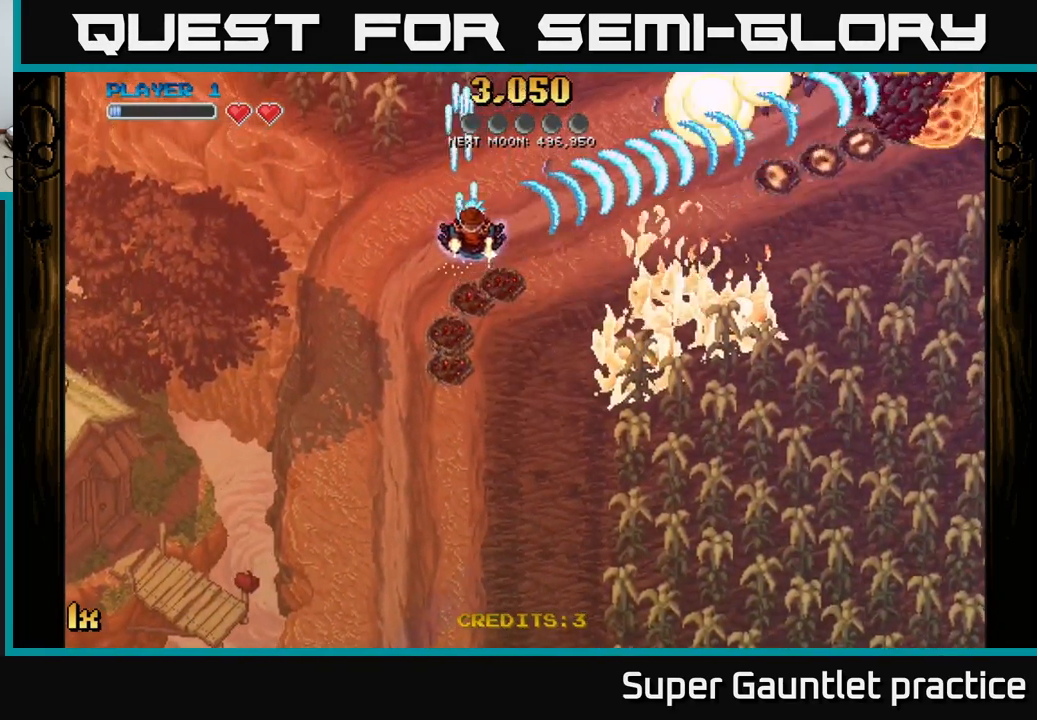
{"buttons": ["A"], "left_stick": "down-right", "events": [[83, "left_stick", "down-right"]]}
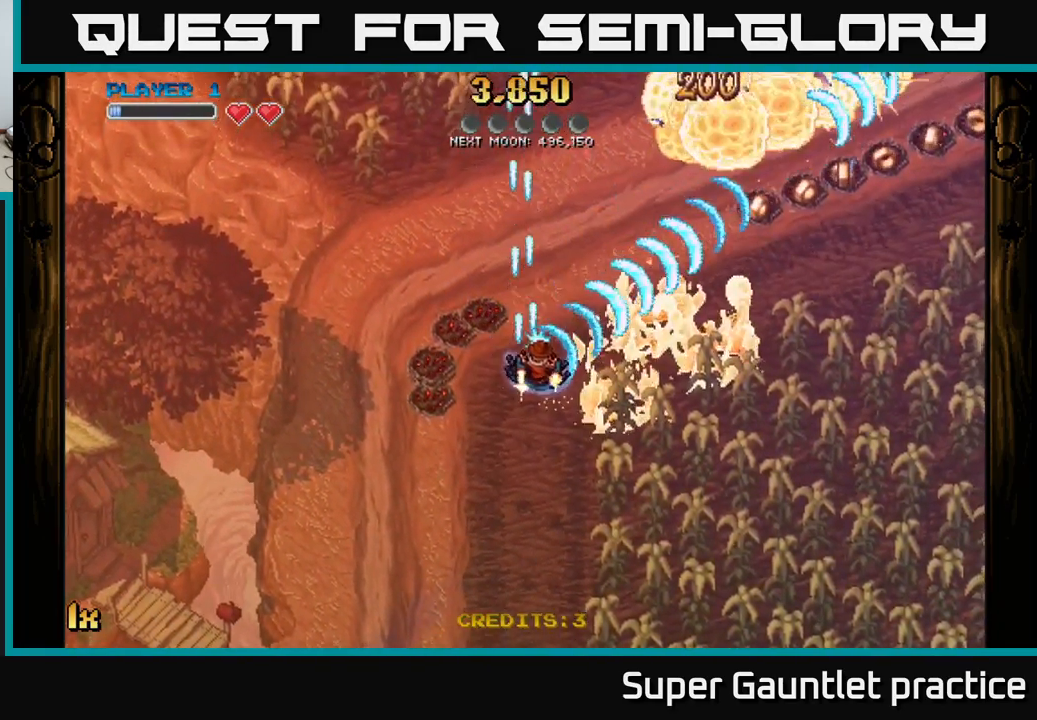
{"buttons": ["A"], "left_stick": "up-left", "events": [[350, "left_stick", "up-left"]]}
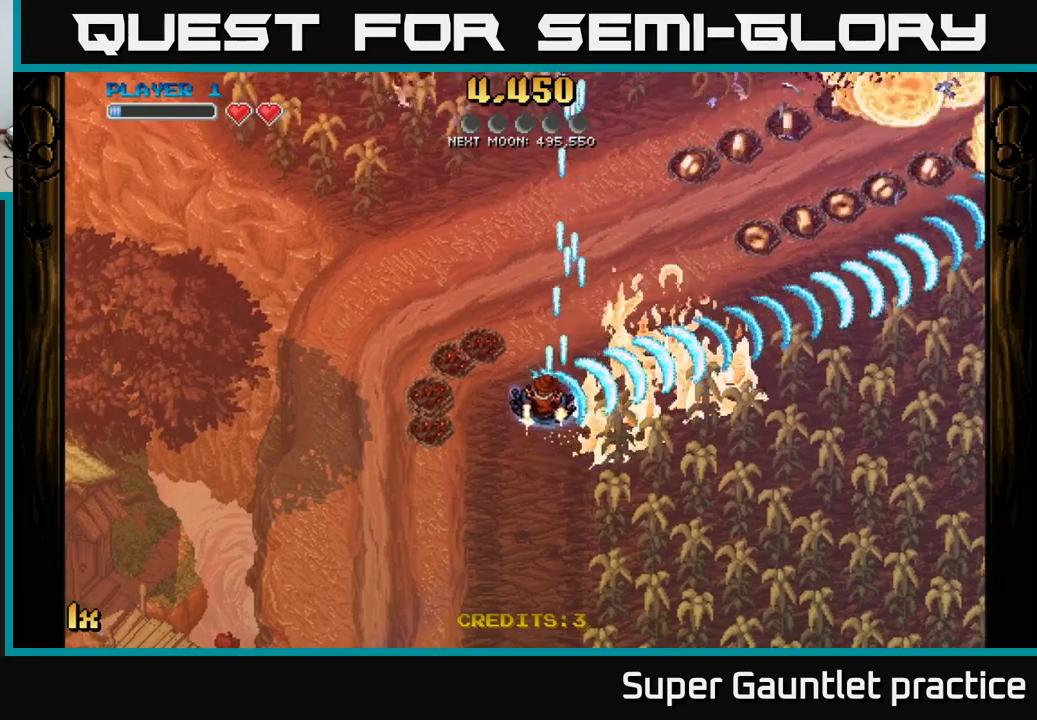
{"buttons": ["A"], "left_stick": "right", "events": [[17, "left_stick", "up"], [367, "left_stick", "right"]]}
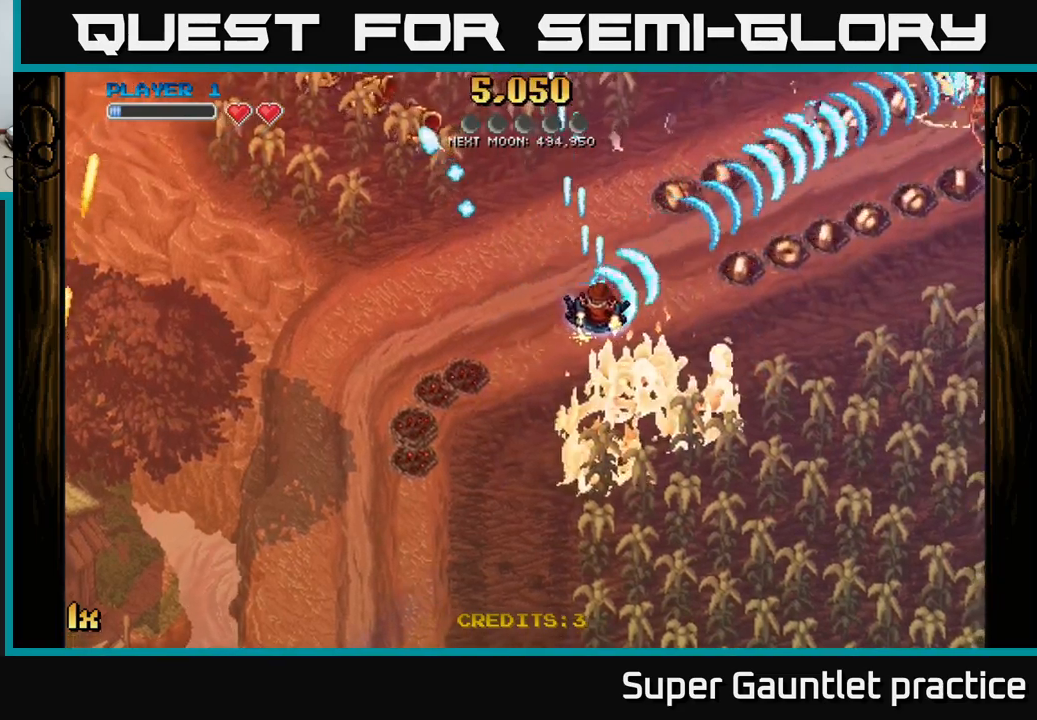
{"buttons": ["A"], "left_stick": "right", "events": [[50, "left_stick", "left"], [117, "X", "down"], [133, "left_stick", "up-left"], [233, "X", "up"], [250, "left_stick", "right"], [300, "left_stick", "down-right"], [450, "left_stick", "right"]]}
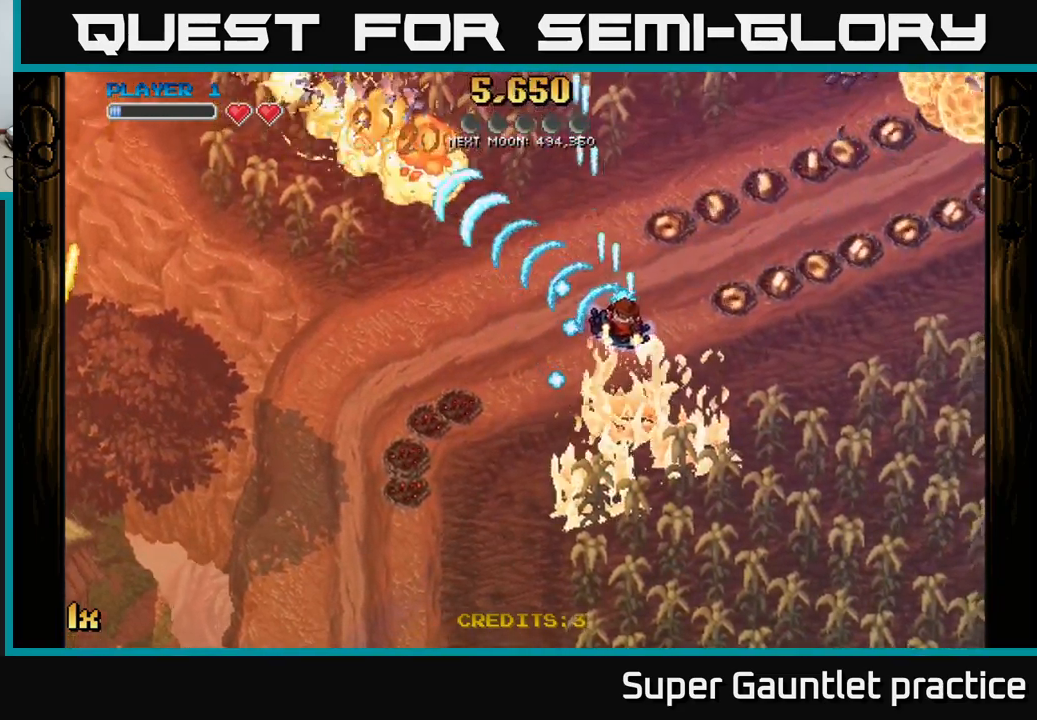
{"buttons": ["A"], "left_stick": "down-left", "events": [[233, "left_stick", "up-left"], [317, "left_stick", "down-left"]]}
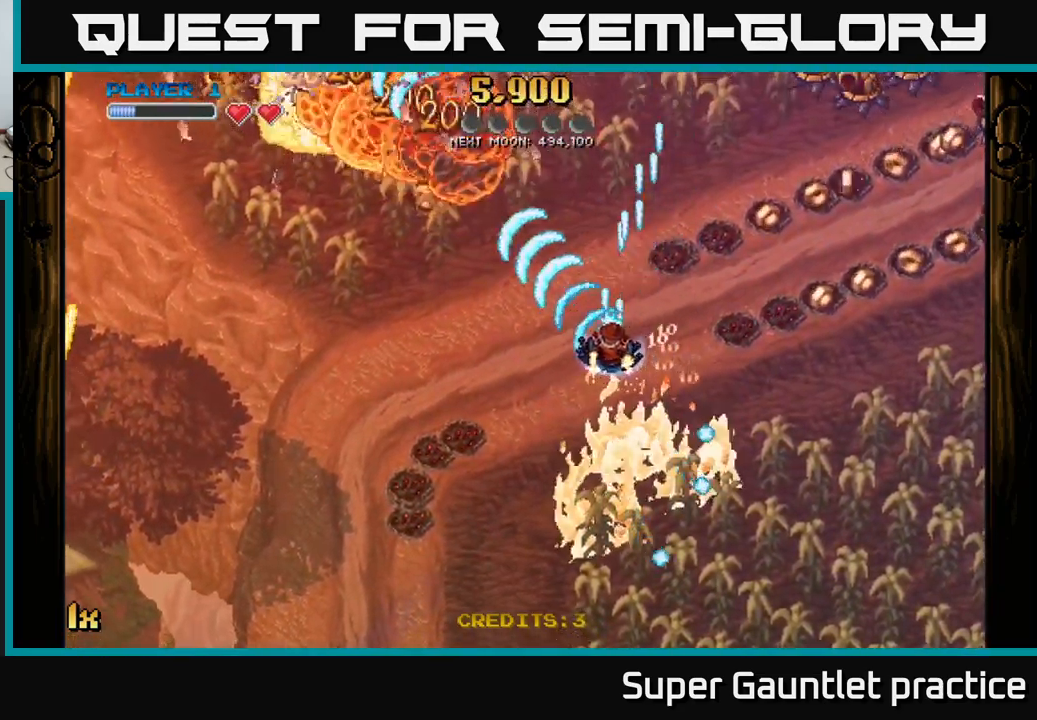
{"buttons": ["A", "X"], "left_stick": "up-right", "events": [[283, "left_stick", "down-right"], [350, "left_stick", "up-right"], [383, "X", "down"]]}
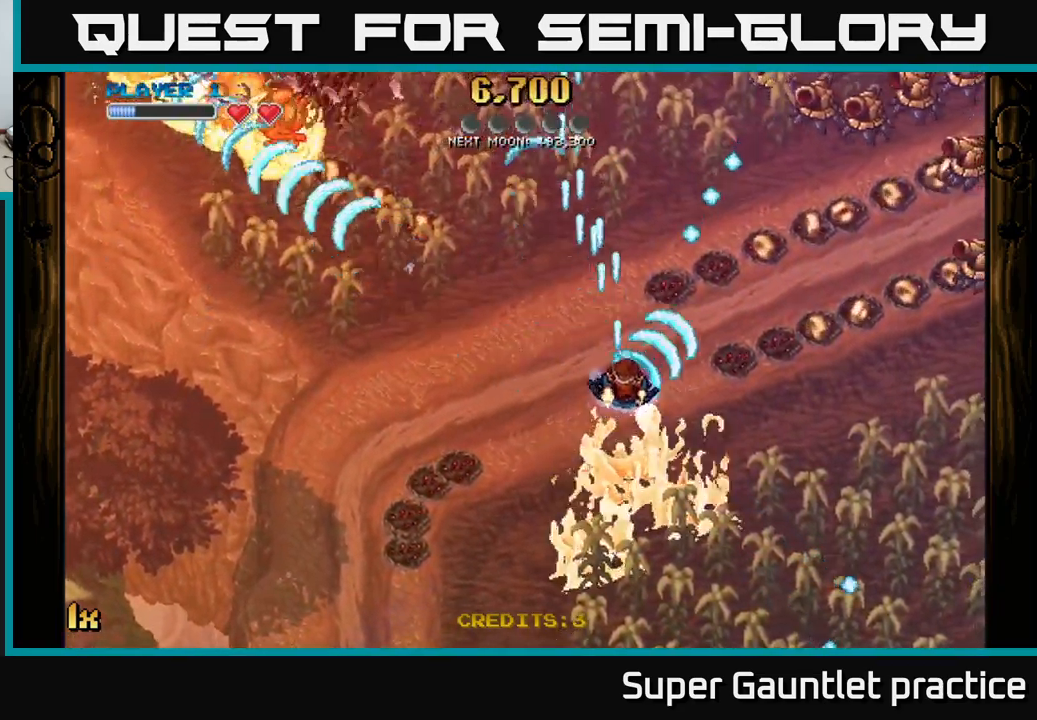
{"buttons": ["A"], "left_stick": "up-right", "events": [[17, "X", "up"], [150, "left_stick", "down-right"], [317, "left_stick", "up-right"]]}
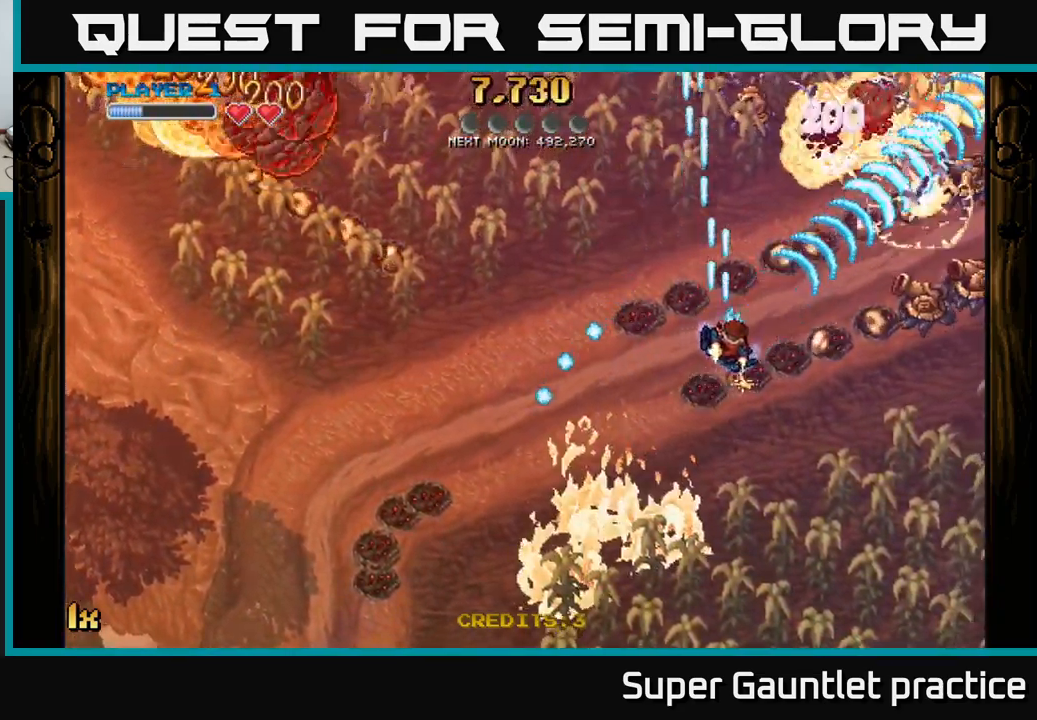
{"buttons": ["A"], "left_stick": "down-right", "events": [[17, "left_stick", "right"], [233, "left_stick", "down-right"]]}
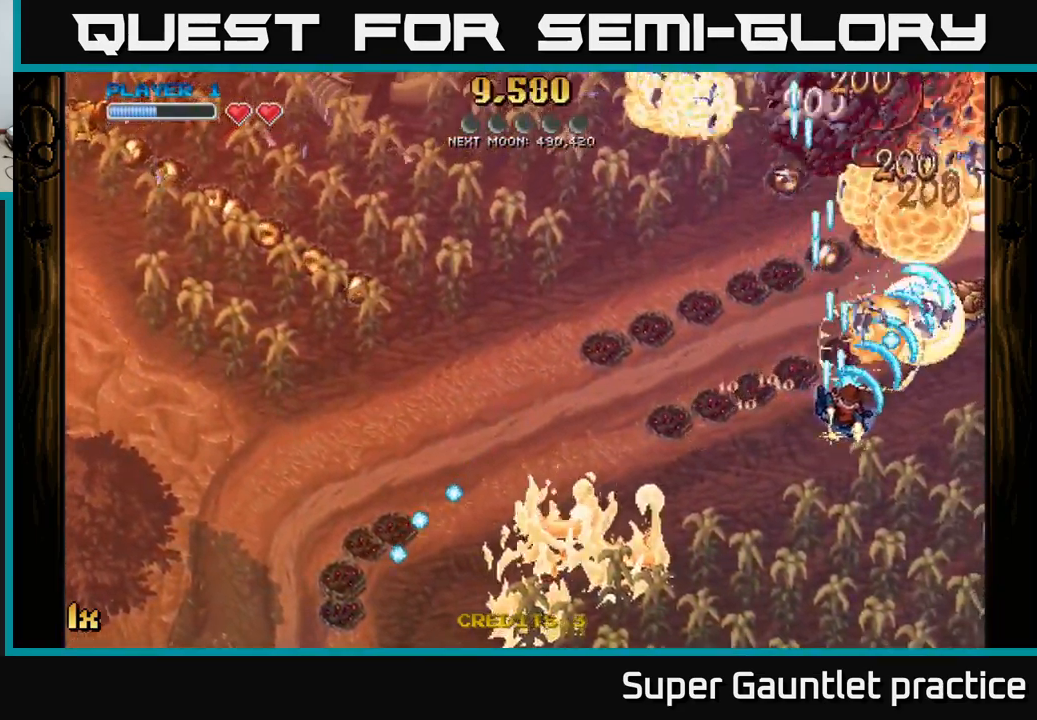
{"buttons": ["A"], "left_stick": "up-left", "events": [[150, "left_stick", "up-right"], [300, "left_stick", "up-left"]]}
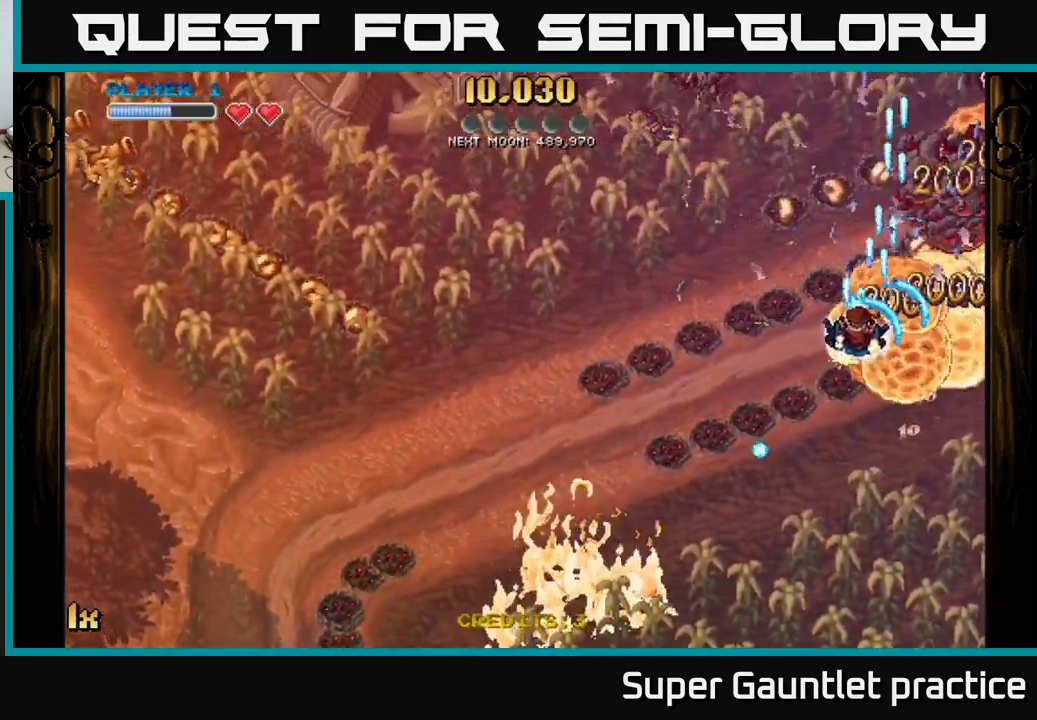
{"buttons": ["A"], "left_stick": "down-right", "events": [[267, "left_stick", "up-right"], [450, "left_stick", "down-right"]]}